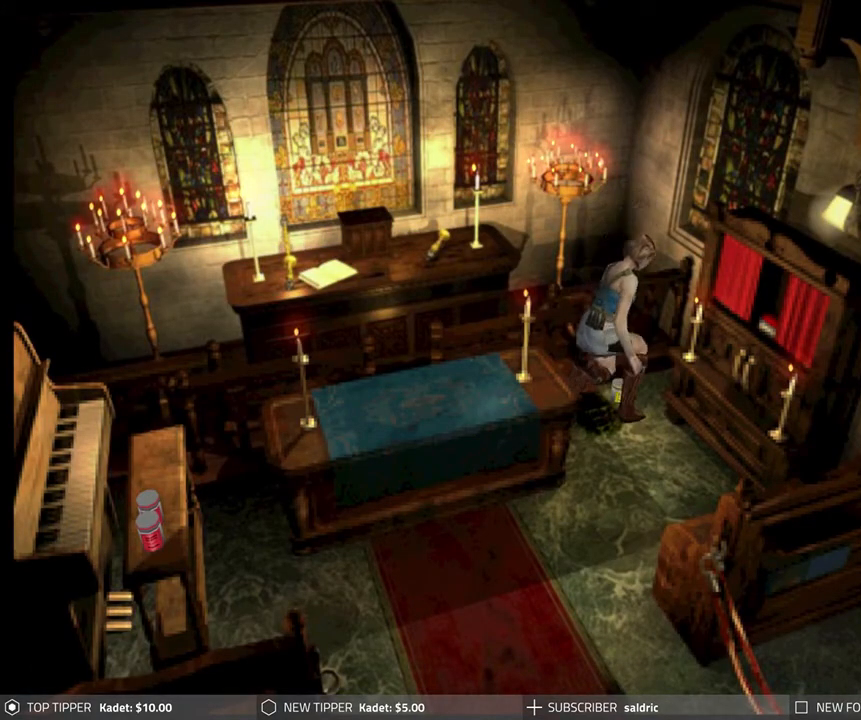
Gameplay with a controller (PlayStation layout); each line is a JSON object with the inputs held at the frame after it. "events" lists button and stick changes between this image and that frame as [ms after this image, input, new state], when the widget could be followed in between. Not read: right_stick.
{"buttons": [], "left_stick": "center", "events": [[50, "CROSS", "up"], [100, "CROSS", "down"], [250, "CROSS", "up"], [300, "CROSS", "down"], [450, "CROSS", "up"]]}
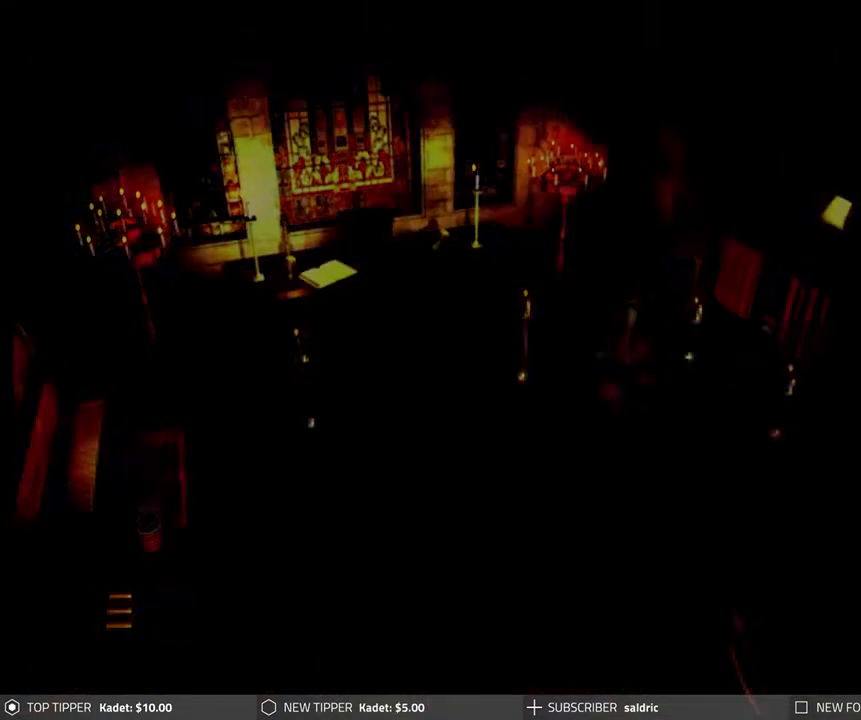
{"buttons": ["CROSS"], "left_stick": "center", "events": [[17, "CROSS", "down"], [167, "CROSS", "up"], [233, "CROSS", "down"], [383, "CROSS", "up"], [433, "CROSS", "down"]]}
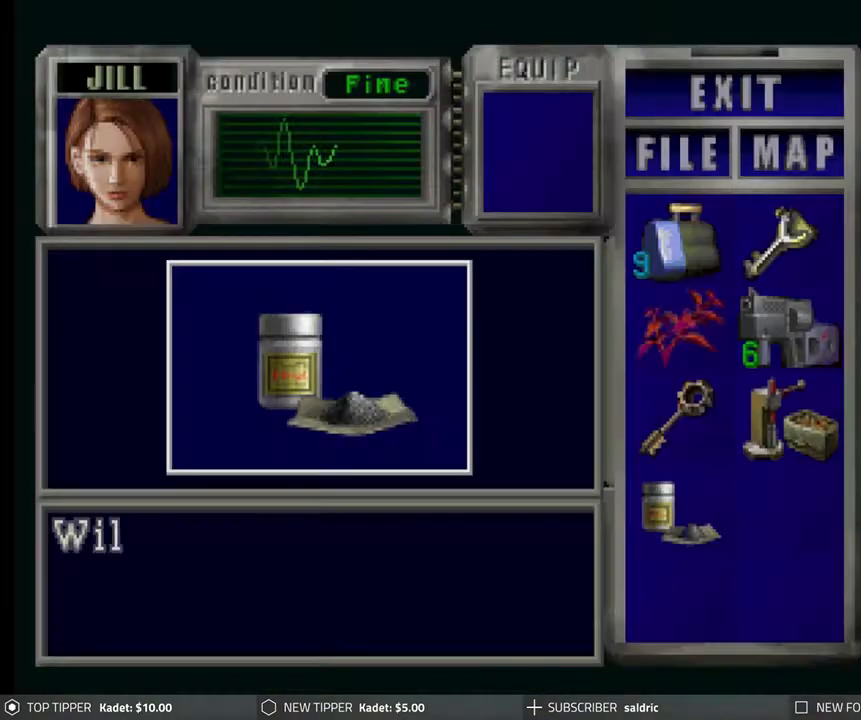
{"buttons": [], "left_stick": "center", "events": [[83, "CROSS", "up"], [133, "CROSS", "down"], [267, "CROSS", "up"], [333, "CROSS", "down"], [483, "CROSS", "up"]]}
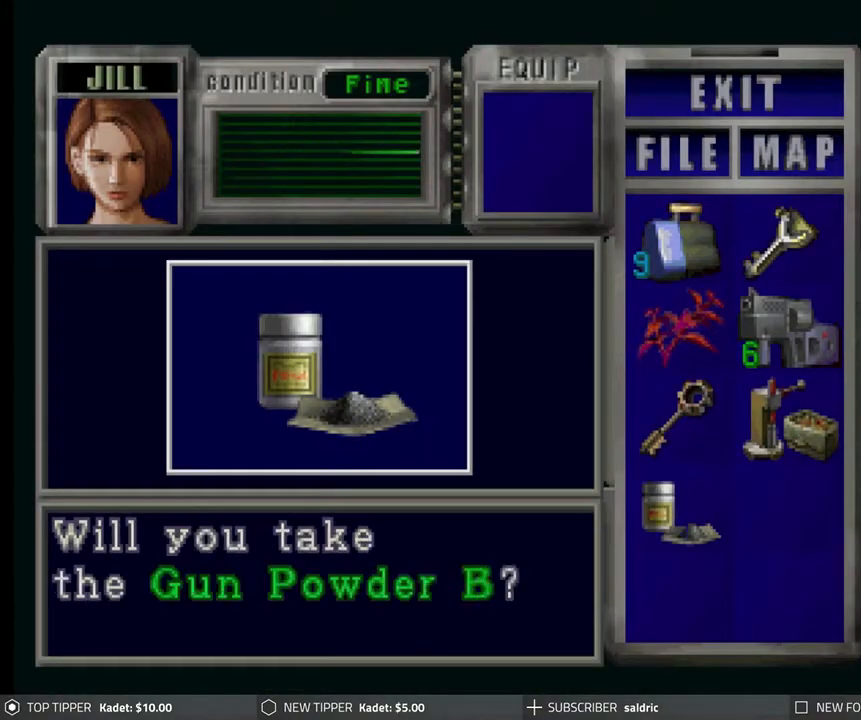
{"buttons": ["CROSS"], "left_stick": "center", "events": [[17, "CROSS", "down"], [167, "CROSS", "up"], [217, "CROSS", "down"], [350, "CROSS", "up"], [400, "CROSS", "down"]]}
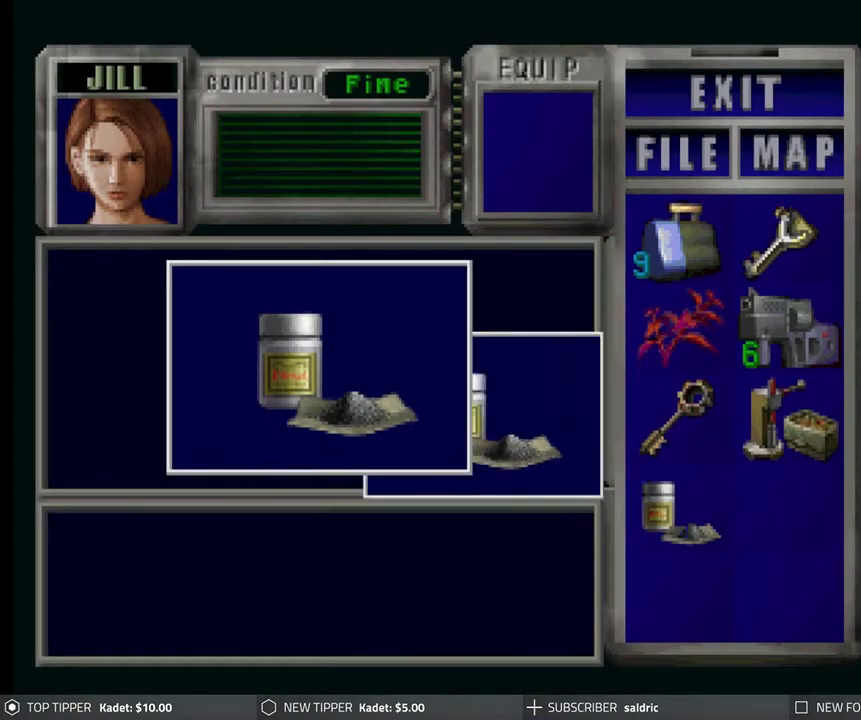
{"buttons": ["CROSS"], "left_stick": "center", "events": [[67, "CROSS", "up"], [117, "CROSS", "down"], [250, "CROSS", "up"], [283, "CROSS", "down"], [450, "CROSS", "up"], [500, "CROSS", "down"]]}
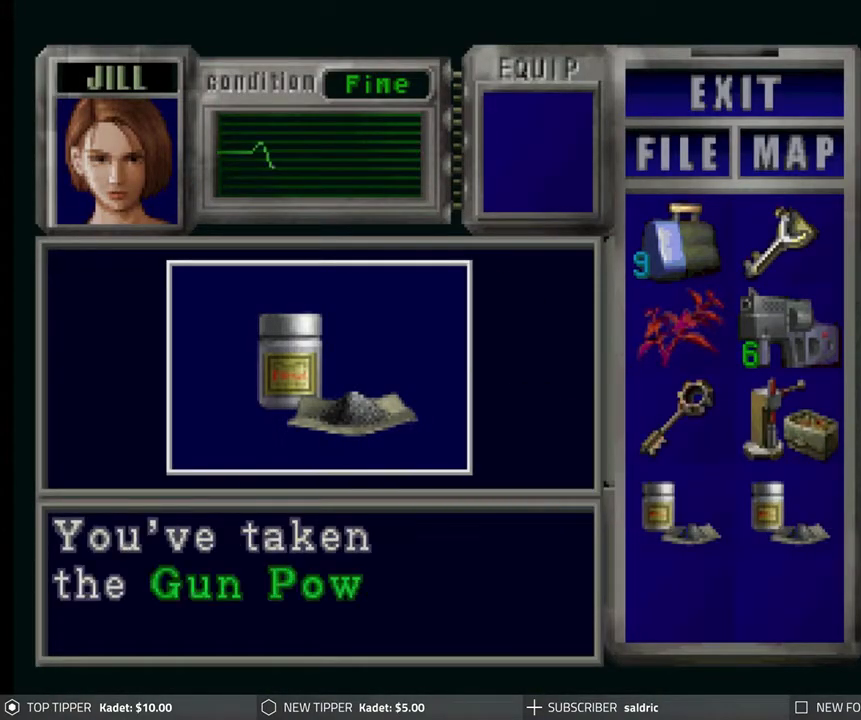
{"buttons": [], "left_stick": "center", "events": [[150, "CROSS", "up"], [200, "CROSS", "down"], [317, "CROSS", "up"], [350, "CROSS", "down"], [500, "CROSS", "up"]]}
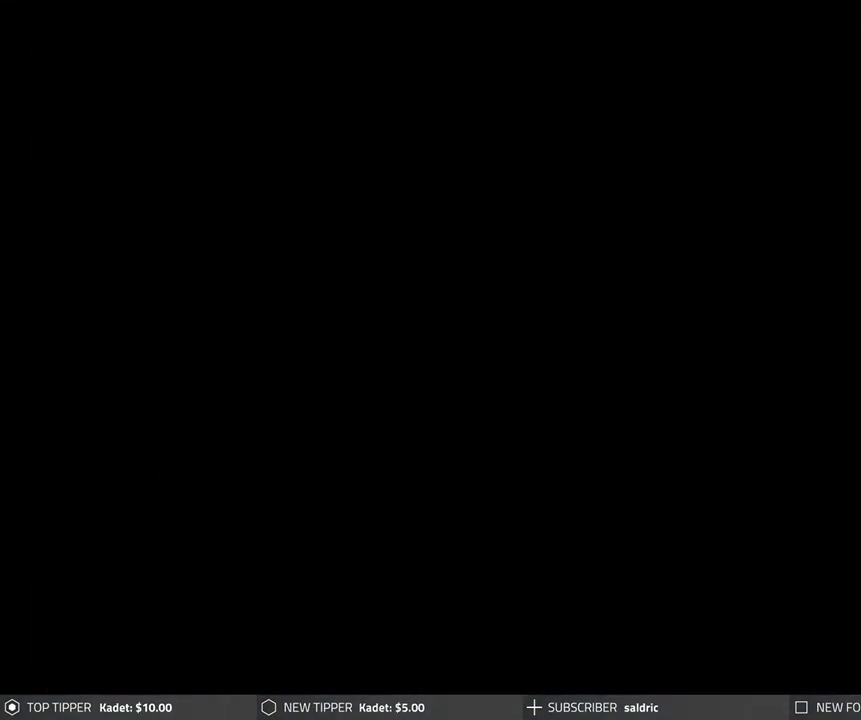
{"buttons": ["DPAD_DOWN"], "left_stick": "center", "events": [[33, "CROSS", "down"], [133, "CROSS", "up"], [150, "DPAD_LEFT", "down"], [350, "DPAD_DOWN", "down"], [483, "DPAD_LEFT", "up"]]}
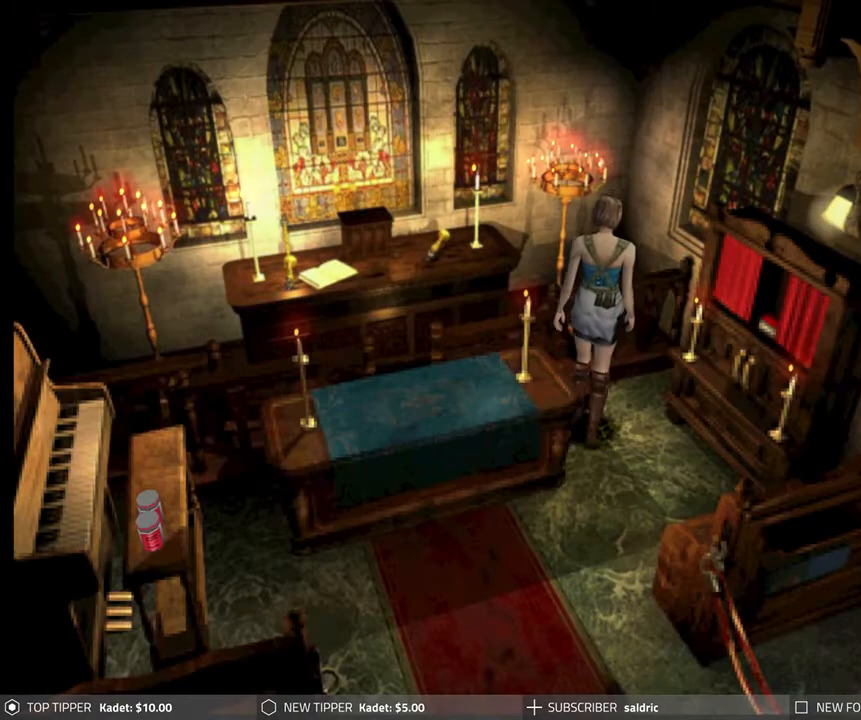
{"buttons": ["DPAD_DOWN"], "left_stick": "center", "events": []}
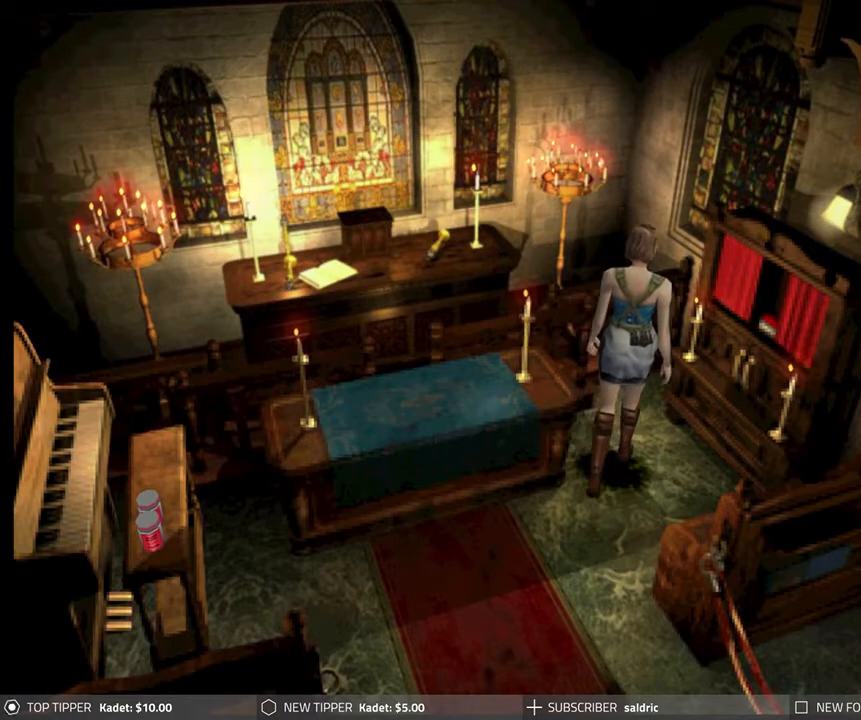
{"buttons": ["DPAD_DOWN", "DPAD_RIGHT"], "left_stick": "center", "events": [[117, "DPAD_RIGHT", "down"]]}
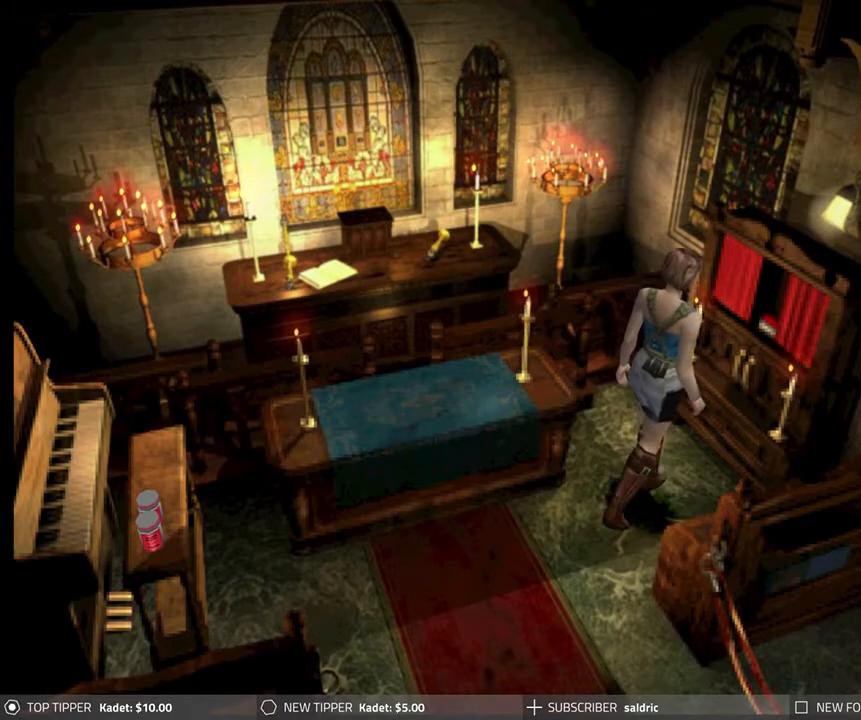
{"buttons": ["DPAD_DOWN", "DPAD_RIGHT"], "left_stick": "center", "events": [[33, "DPAD_RIGHT", "up"], [400, "DPAD_RIGHT", "down"]]}
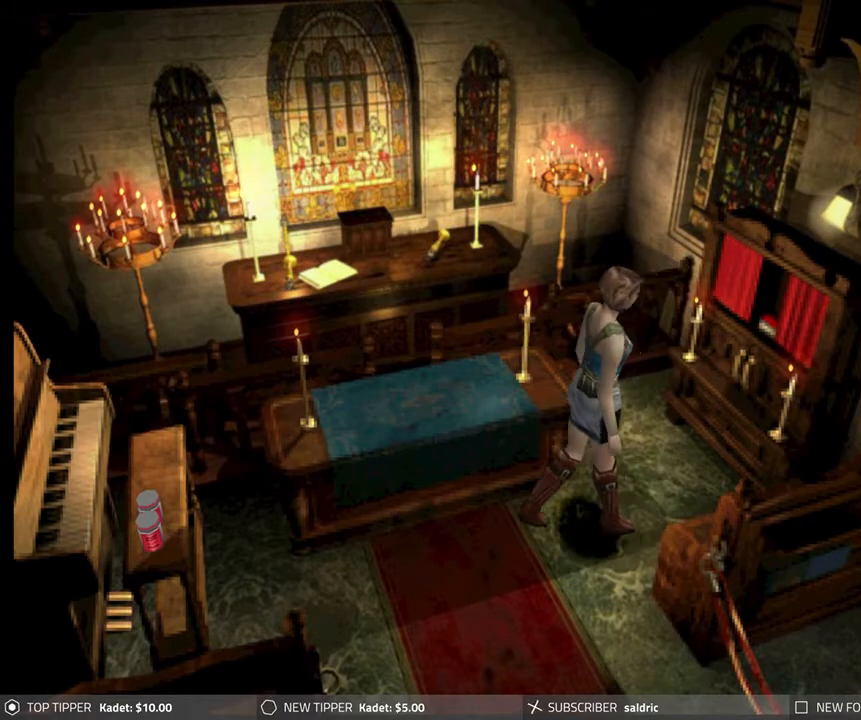
{"buttons": ["DPAD_DOWN", "DPAD_RIGHT"], "left_stick": "center", "events": [[133, "DPAD_RIGHT", "up"], [150, "DPAD_LEFT", "down"], [283, "DPAD_LEFT", "up"], [383, "DPAD_RIGHT", "down"]]}
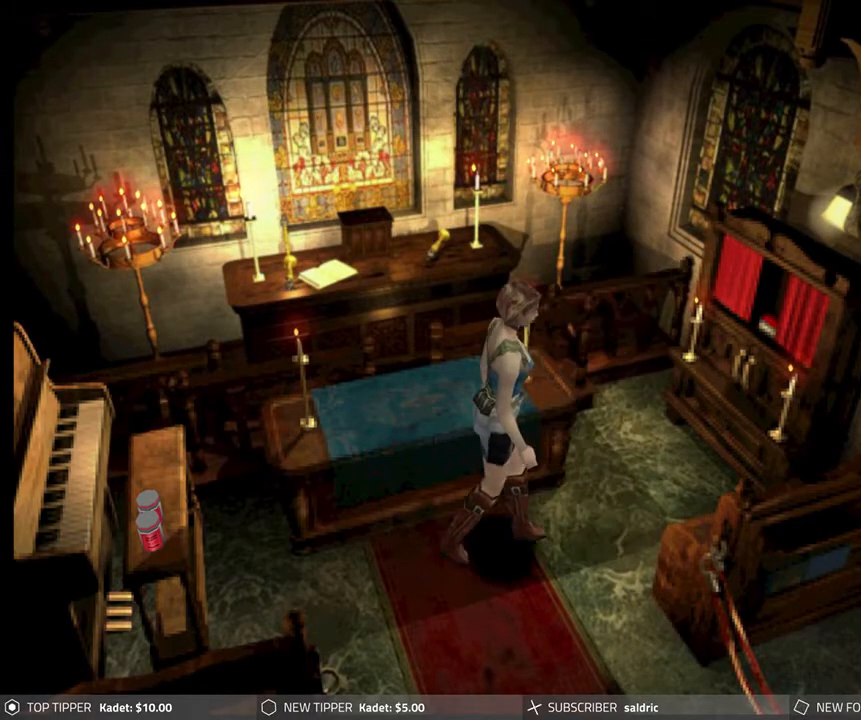
{"buttons": ["DPAD_DOWN"], "left_stick": "center", "events": [[100, "DPAD_RIGHT", "up"], [217, "DPAD_LEFT", "down"], [283, "DPAD_LEFT", "up"]]}
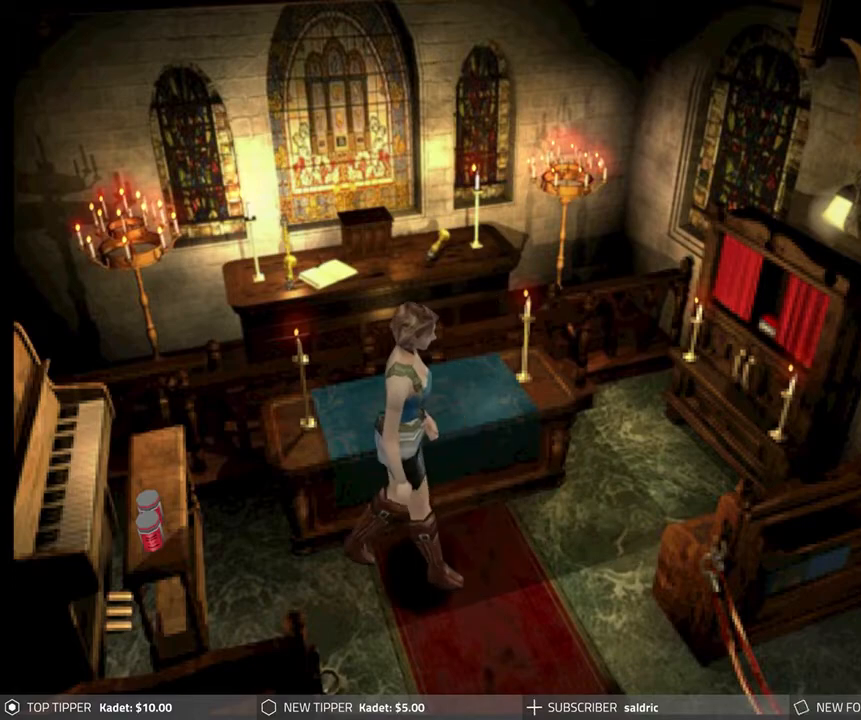
{"buttons": ["DPAD_DOWN"], "left_stick": "center", "events": []}
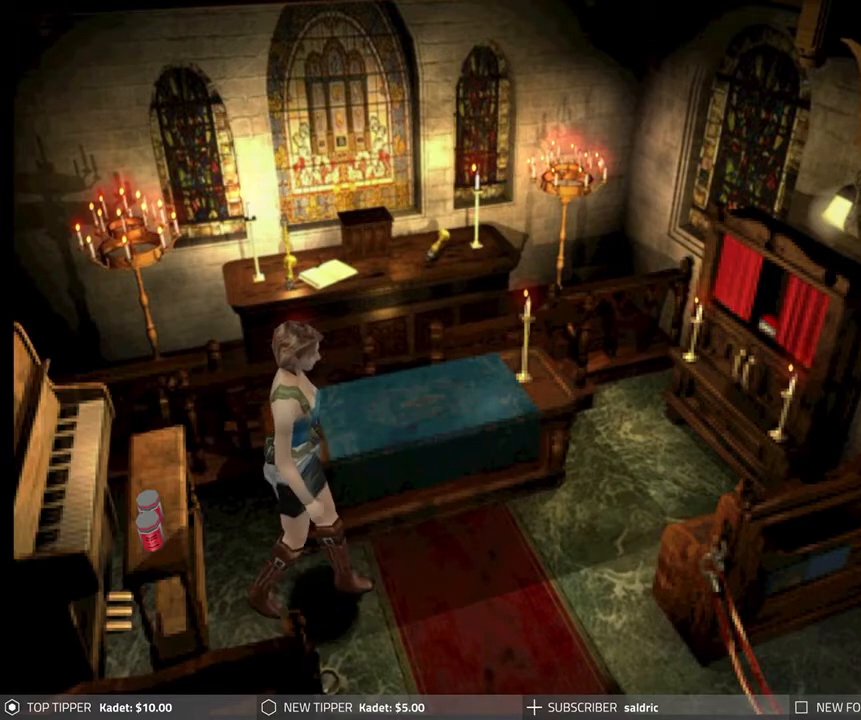
{"buttons": ["DPAD_RIGHT"], "left_stick": "center", "events": [[450, "DPAD_RIGHT", "down"], [483, "DPAD_DOWN", "up"]]}
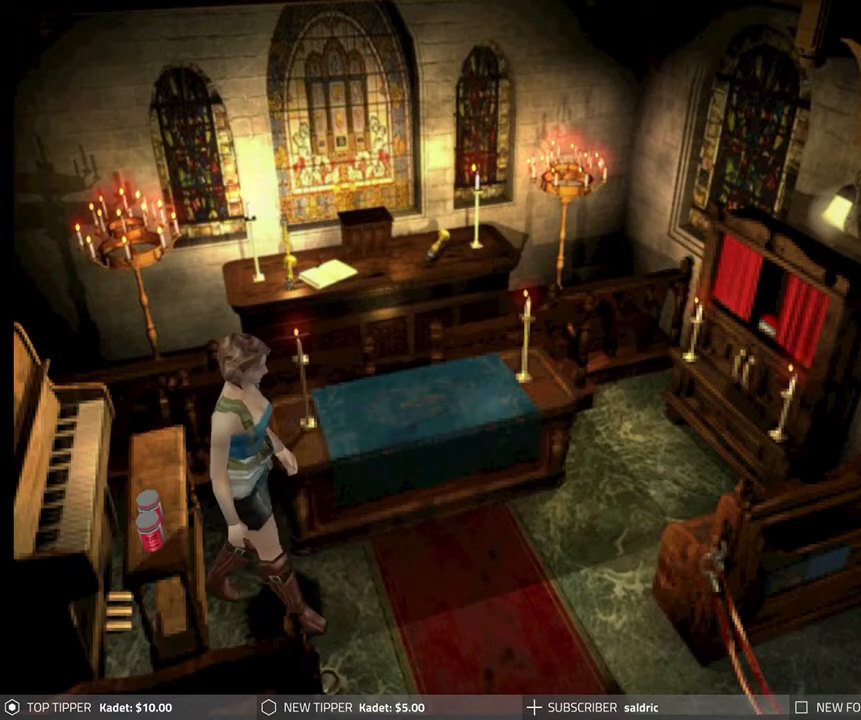
{"buttons": ["DPAD_RIGHT"], "left_stick": "center", "events": []}
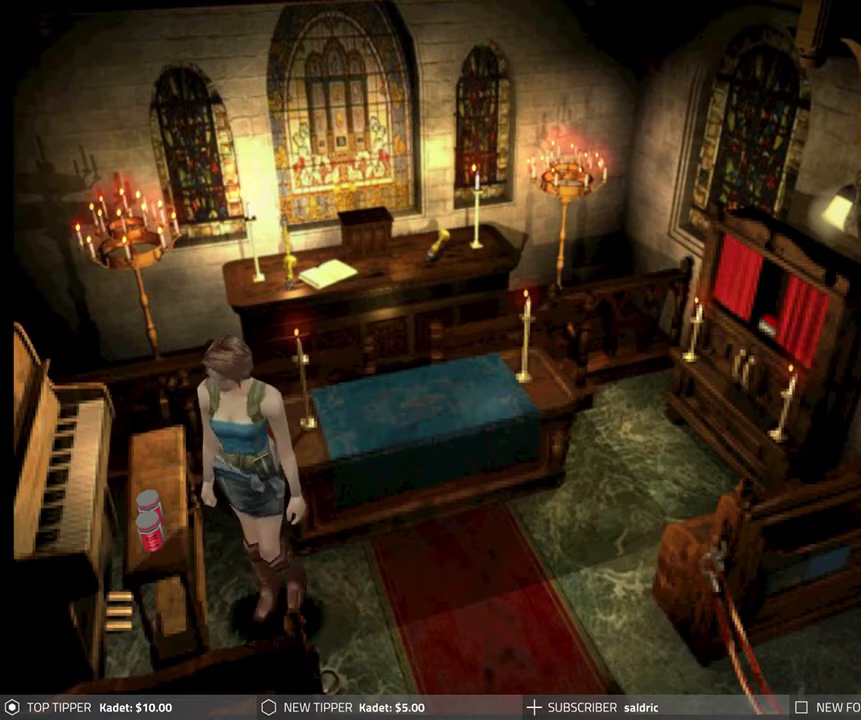
{"buttons": [], "left_stick": "center", "events": [[367, "CROSS", "down"], [400, "DPAD_RIGHT", "up"], [500, "CROSS", "up"]]}
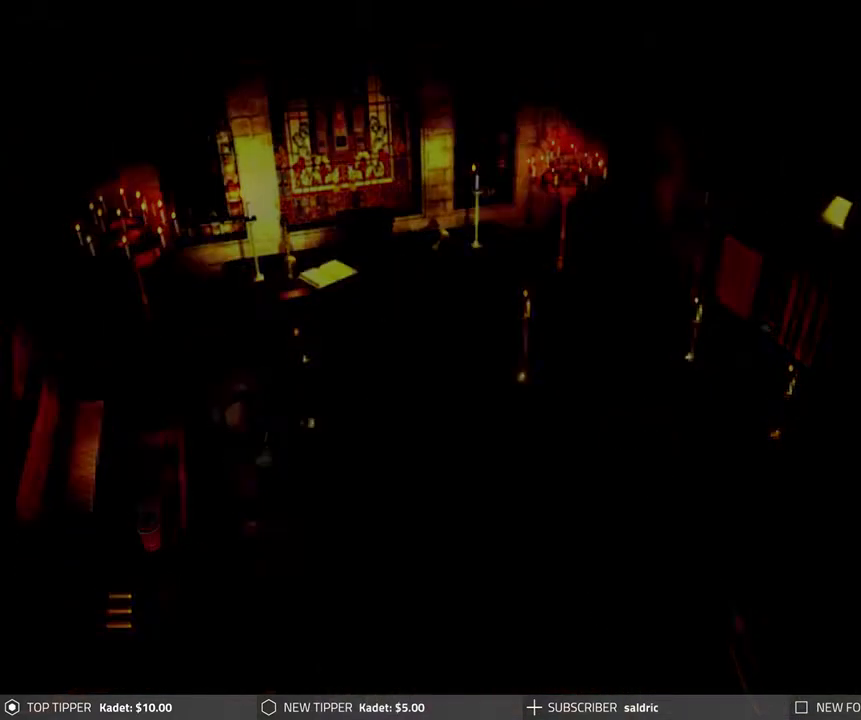
{"buttons": ["CROSS"], "left_stick": "center", "events": [[33, "CROSS", "down"], [417, "CROSS", "up"], [483, "CROSS", "down"]]}
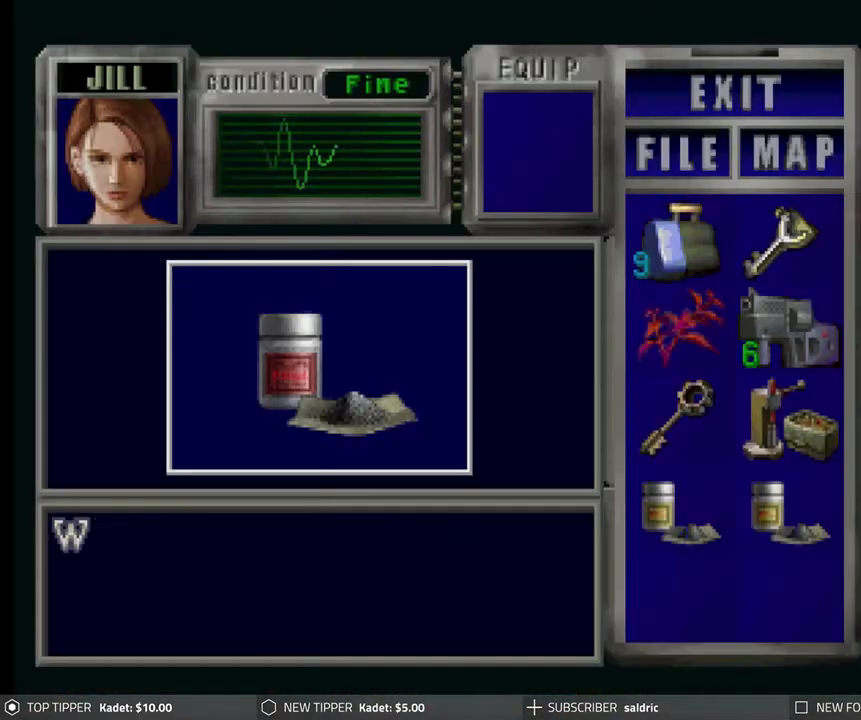
{"buttons": ["CROSS"], "left_stick": "center", "events": [[133, "CROSS", "up"], [200, "CROSS", "down"], [333, "CROSS", "up"], [367, "CROSS", "down"]]}
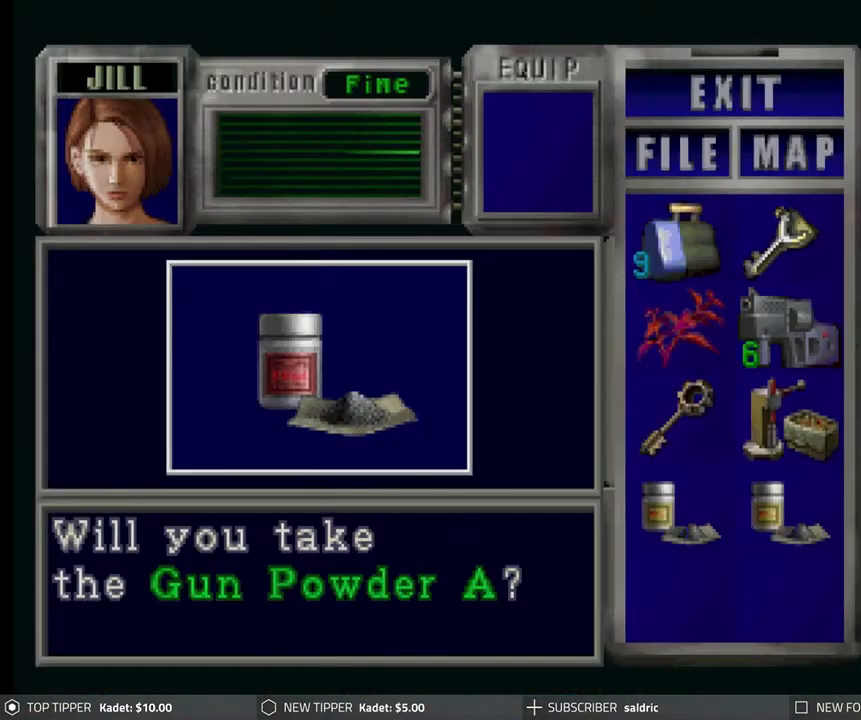
{"buttons": ["CROSS"], "left_stick": "center", "events": [[33, "CROSS", "up"], [83, "CROSS", "down"], [217, "CROSS", "up"], [267, "CROSS", "down"], [400, "CROSS", "up"], [450, "CROSS", "down"]]}
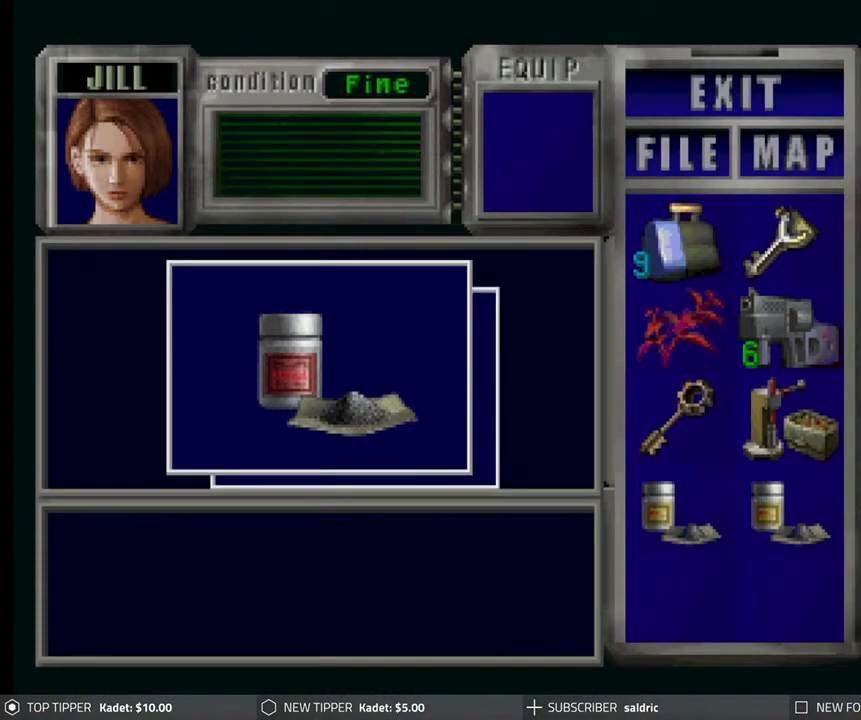
{"buttons": [], "left_stick": "center", "events": [[83, "CROSS", "up"], [150, "CROSS", "down"], [283, "CROSS", "up"], [333, "CROSS", "down"], [467, "CROSS", "up"]]}
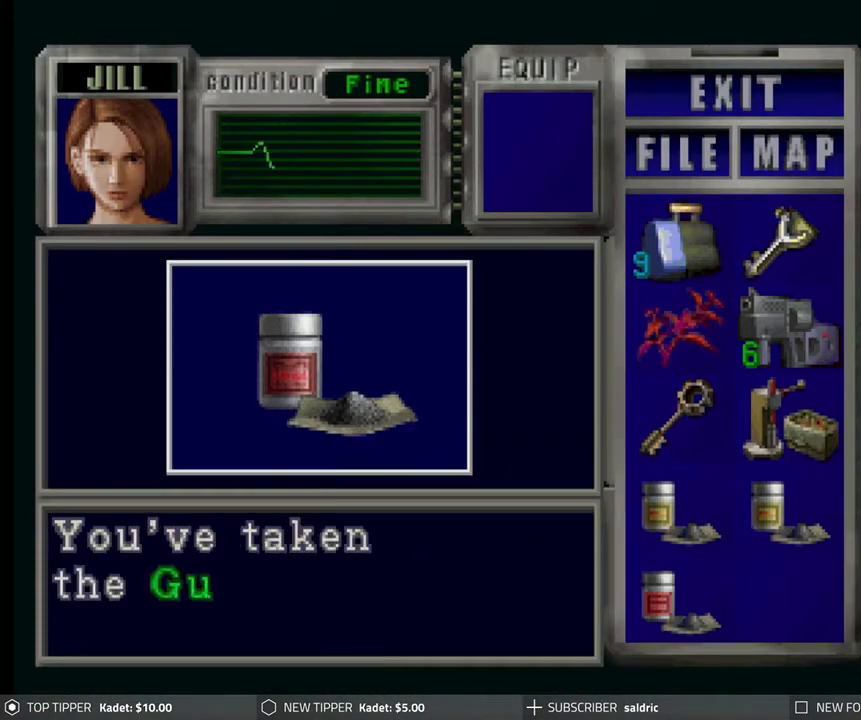
{"buttons": ["CROSS"], "left_stick": "center", "events": [[17, "CROSS", "down"], [150, "CROSS", "up"], [217, "CROSS", "down"], [317, "CROSS", "up"], [400, "CROSS", "down"]]}
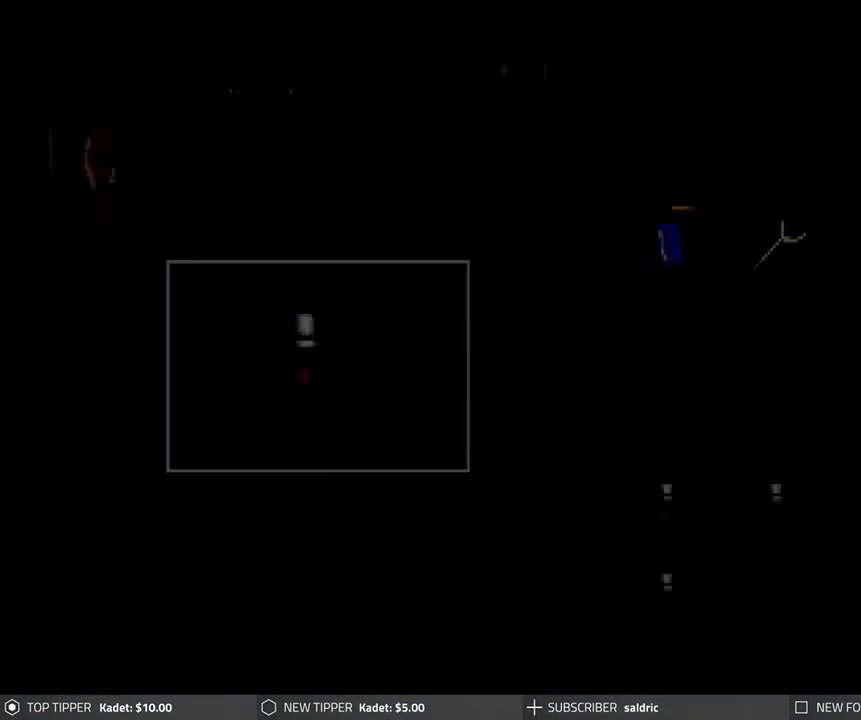
{"buttons": ["CROSS"], "left_stick": "center", "events": [[17, "CROSS", "up"], [83, "CROSS", "down"], [217, "CROSS", "up"], [283, "CROSS", "down"], [417, "CROSS", "up"], [467, "CROSS", "down"]]}
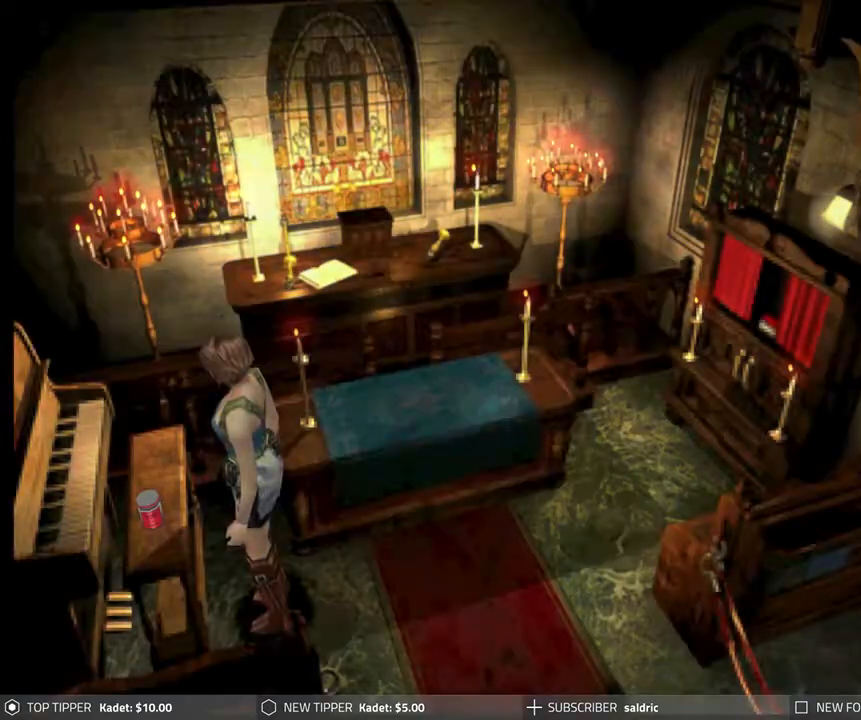
{"buttons": ["CROSS"], "left_stick": "center", "events": [[133, "CROSS", "up"], [183, "CROSS", "down"], [317, "CROSS", "up"], [367, "CROSS", "down"]]}
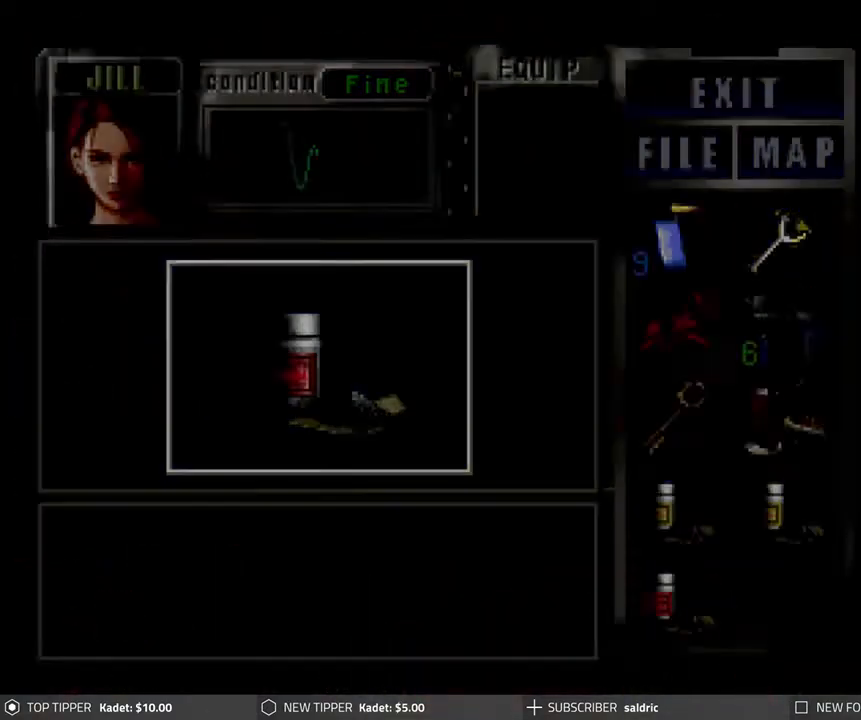
{"buttons": ["CROSS"], "left_stick": "center", "events": [[17, "CROSS", "up"], [67, "CROSS", "down"], [200, "CROSS", "up"], [267, "CROSS", "down"], [400, "CROSS", "up"], [467, "CROSS", "down"]]}
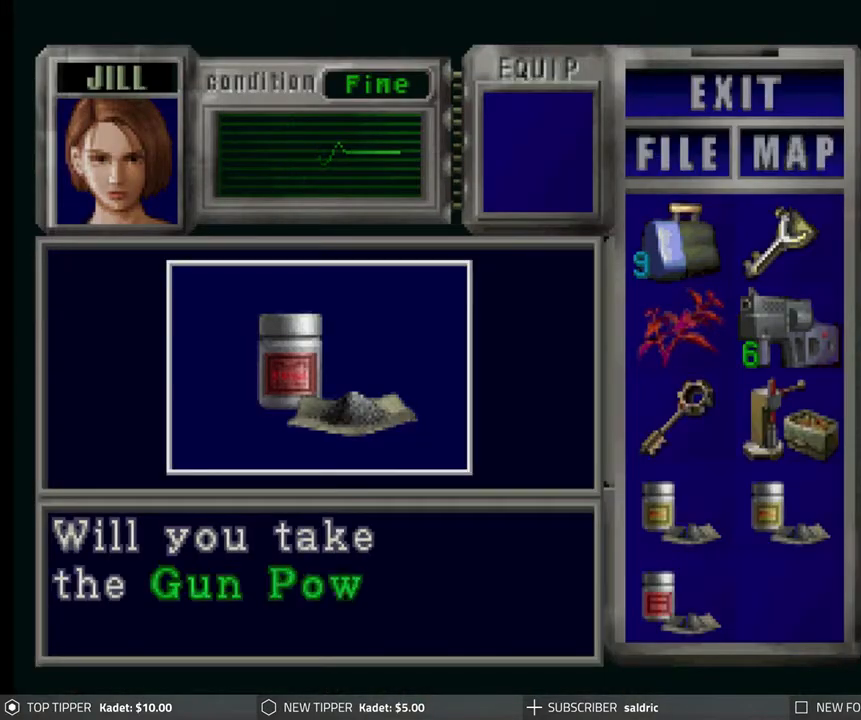
{"buttons": [], "left_stick": "center", "events": [[100, "CROSS", "up"], [167, "CROSS", "down"], [283, "CROSS", "up"], [367, "CROSS", "down"], [500, "CROSS", "up"]]}
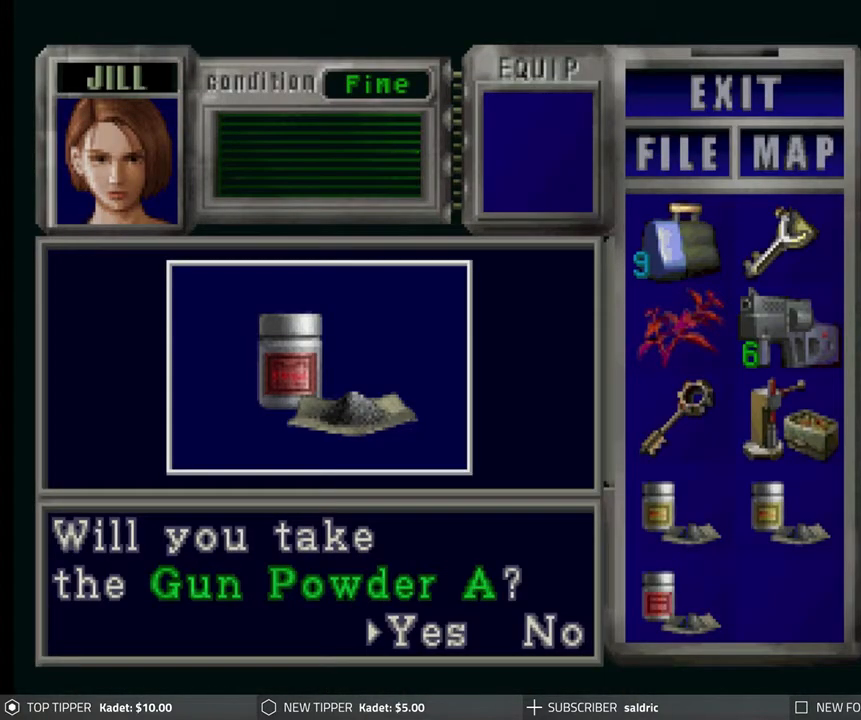
{"buttons": ["CROSS"], "left_stick": "center", "events": [[67, "CROSS", "down"], [183, "CROSS", "up"], [250, "CROSS", "down"], [367, "CROSS", "up"], [417, "CROSS", "down"]]}
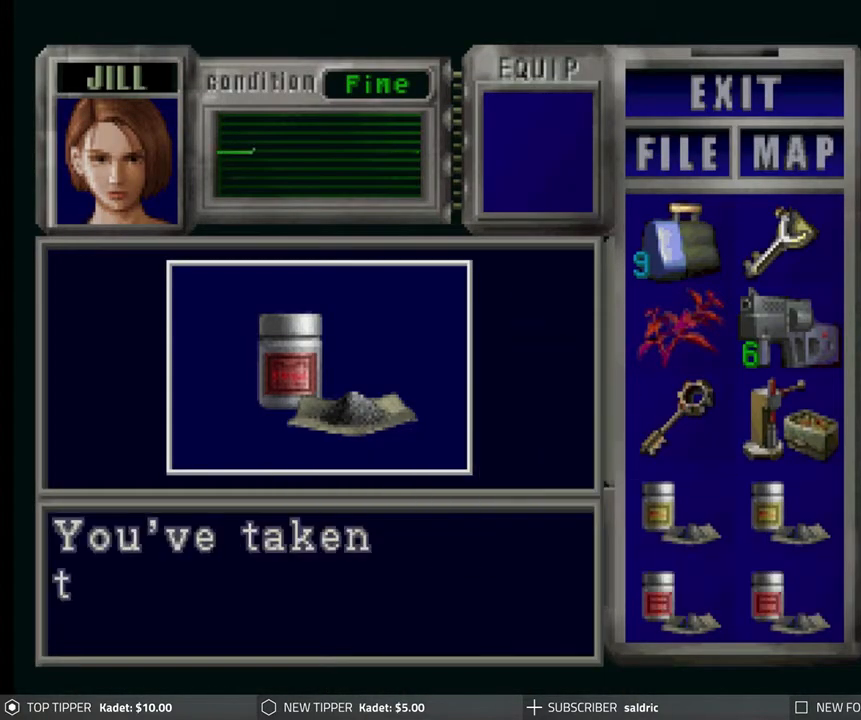
{"buttons": ["CROSS"], "left_stick": "center", "events": [[33, "CROSS", "up"], [117, "CROSS", "down"], [233, "CROSS", "up"], [283, "CROSS", "down"], [417, "CROSS", "up"], [467, "CROSS", "down"]]}
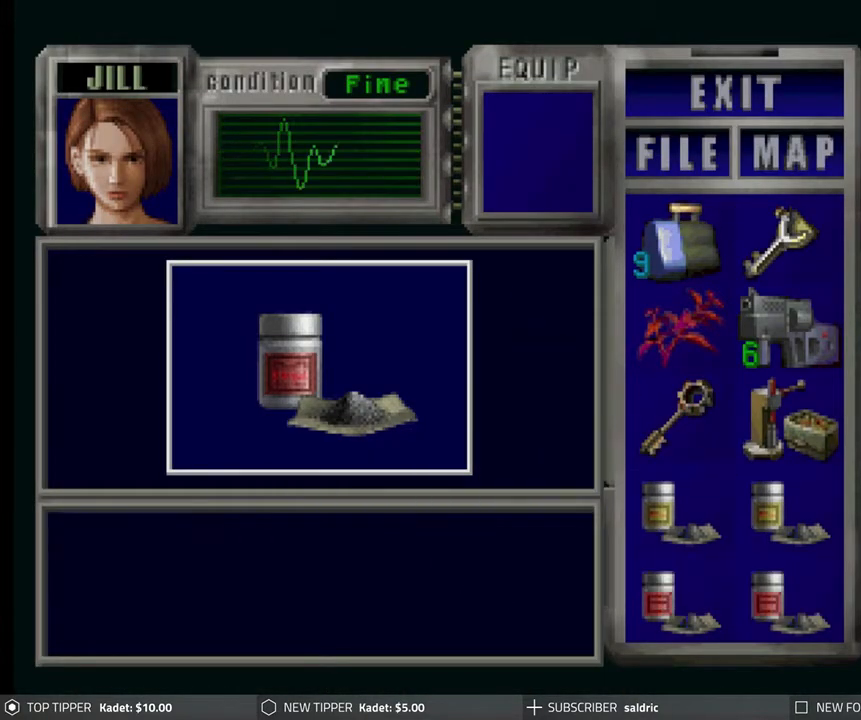
{"buttons": [], "left_stick": "center", "events": [[83, "CROSS", "up"], [150, "CROSS", "down"], [267, "CROSS", "up"], [367, "TRIANGLE", "down"], [483, "TRIANGLE", "up"]]}
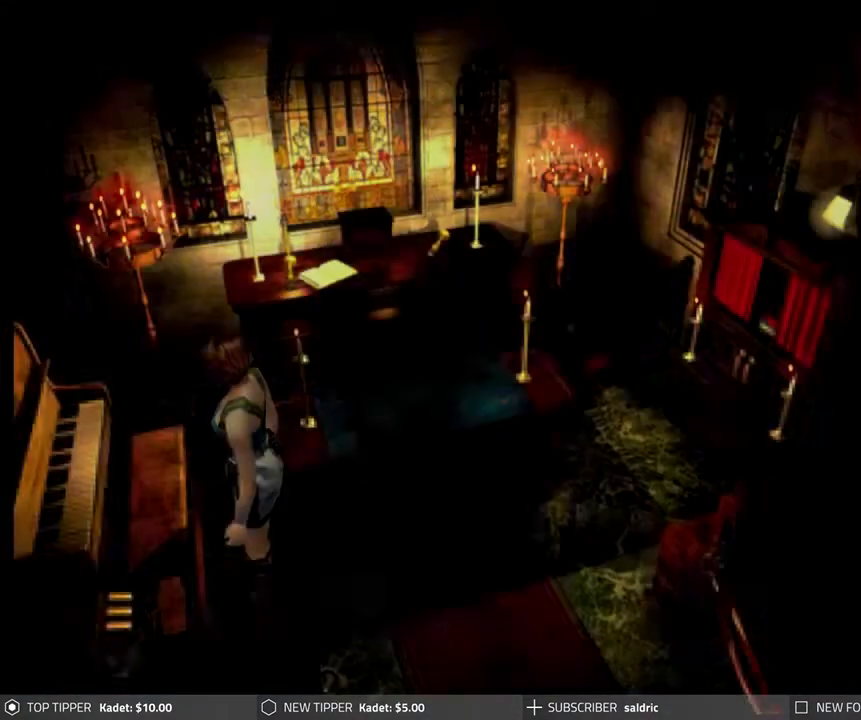
{"buttons": [], "left_stick": "center", "events": [[33, "TRIANGLE", "down"], [150, "TRIANGLE", "up"], [250, "TRIANGLE", "down"], [367, "TRIANGLE", "up"]]}